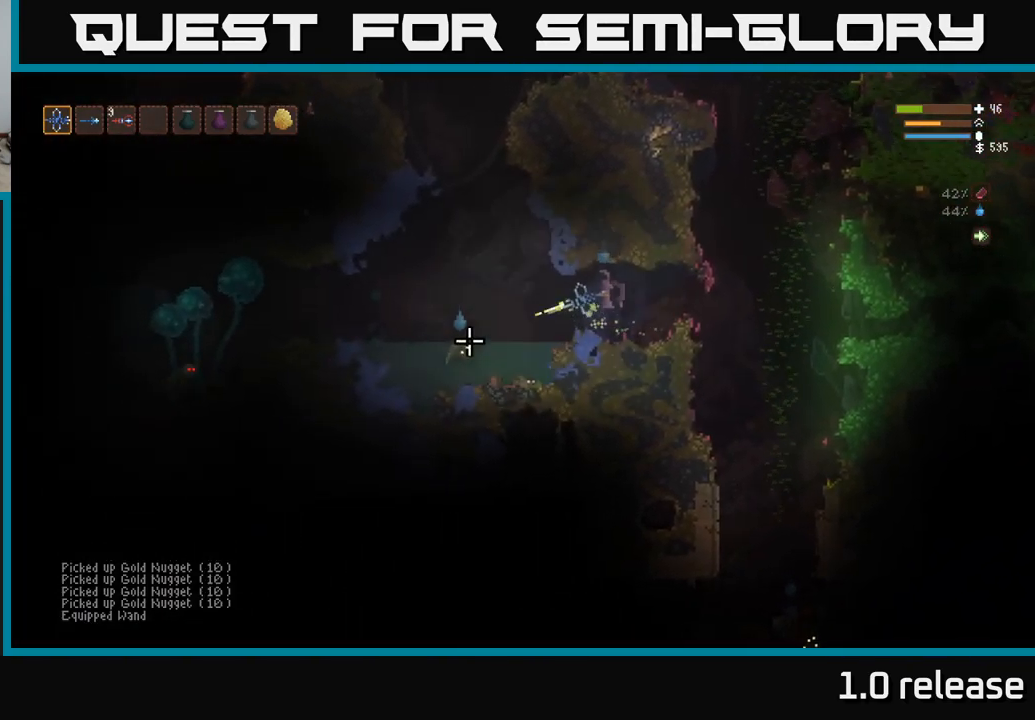
Gameplay with a controller (Xbox layout); each line is a JSON object with the inputs held at the frame after it. "events" lists button and stick changes between this image and that frame as [ms after this image, input, new state], when the widget could be followed in between. Not read: R3.
{"buttons": [], "left_stick": "right", "right_stick": "left", "events": [[116, "R2", "up"], [383, "left_stick", "center"], [500, "left_stick", "right"]]}
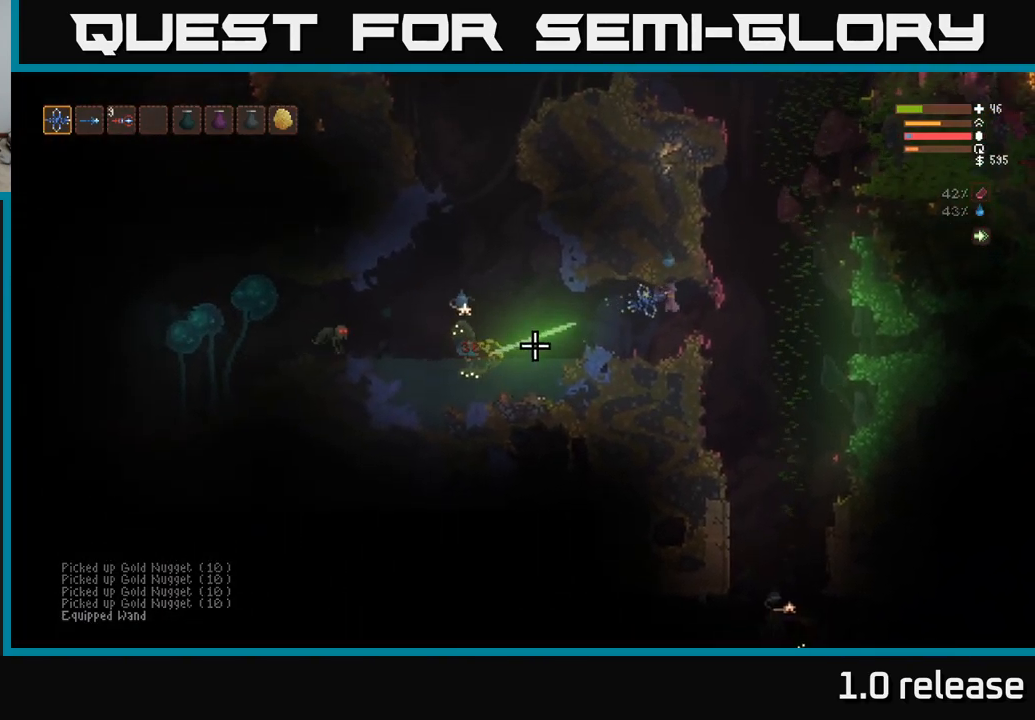
{"buttons": ["L2"], "left_stick": "right", "right_stick": "left", "events": [[450, "L2", "down"]]}
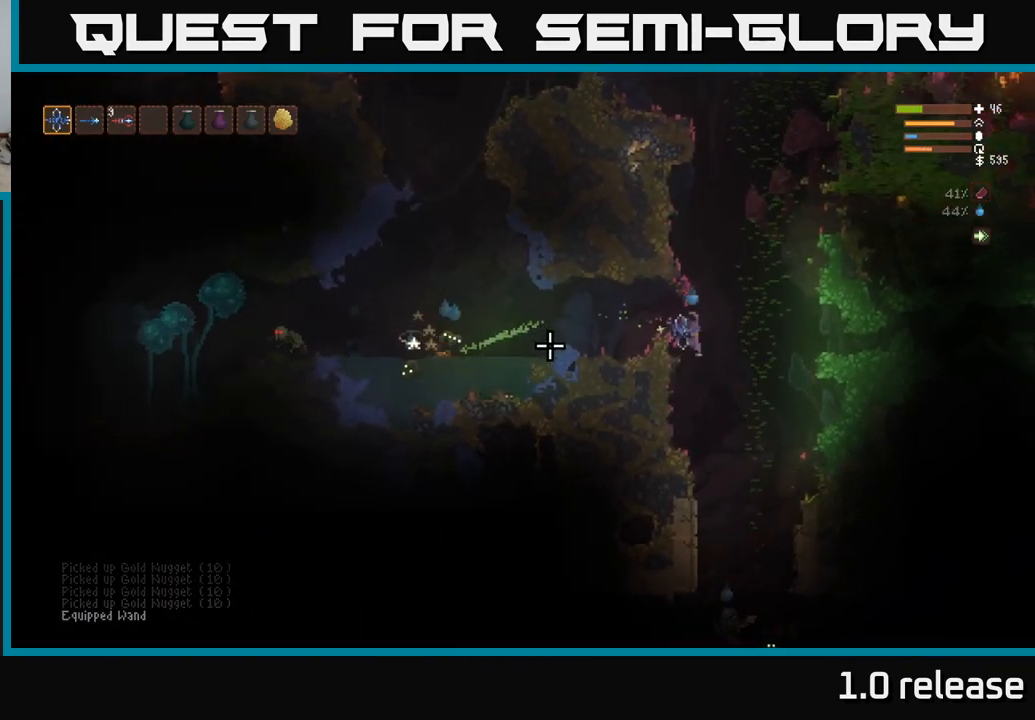
{"buttons": ["L2"], "left_stick": "center", "right_stick": "down", "events": [[66, "L2", "up"], [83, "left_stick", "center"], [200, "L2", "down"], [333, "right_stick", "down"], [350, "L2", "up"], [483, "L2", "down"]]}
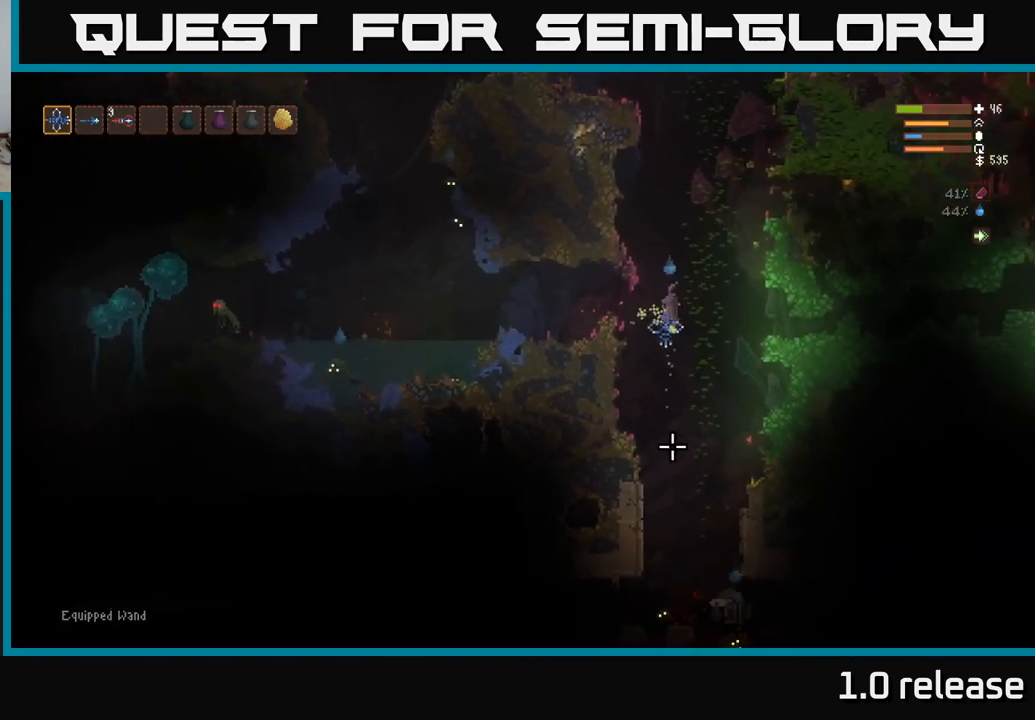
{"buttons": [], "left_stick": "center", "right_stick": "down", "events": [[266, "L2", "up"], [300, "R1", "down"], [400, "R1", "up"]]}
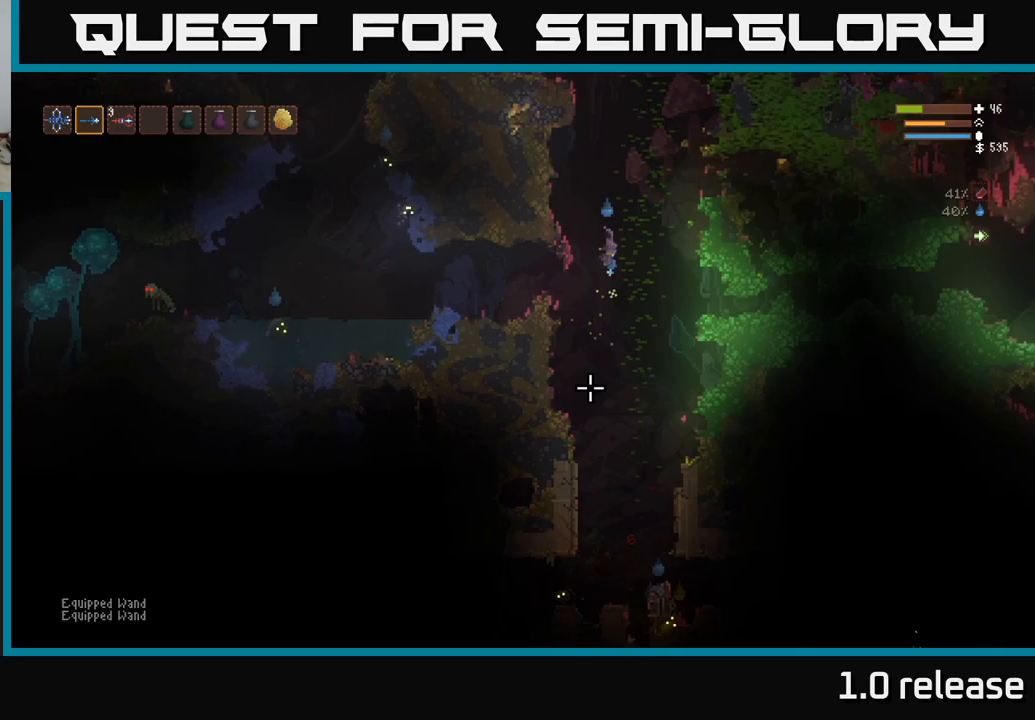
{"buttons": ["L2"], "left_stick": "center", "right_stick": "left", "events": [[33, "L2", "down"], [500, "right_stick", "left"]]}
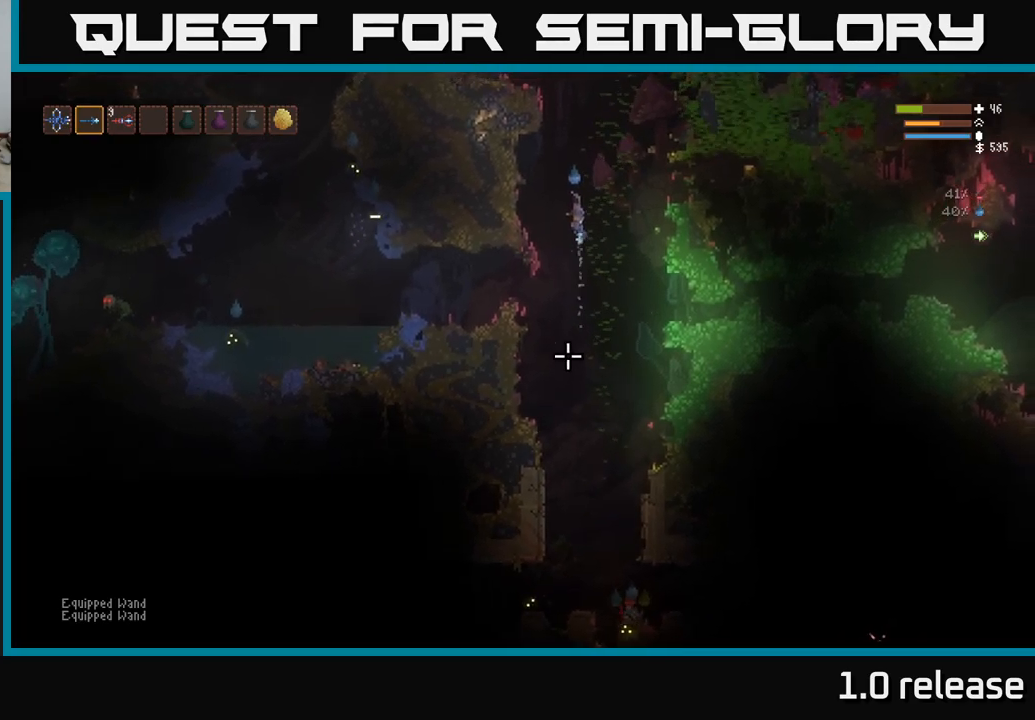
{"buttons": ["L2"], "left_stick": "center", "right_stick": "up-left", "events": [[17, "right_stick", "up-left"]]}
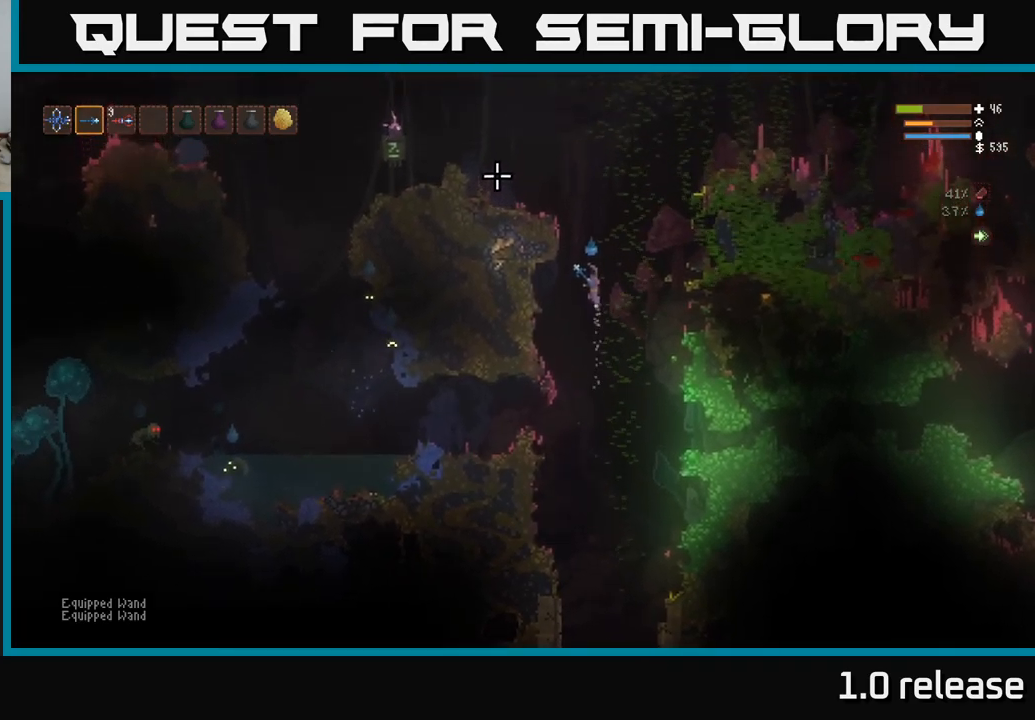
{"buttons": ["L2"], "left_stick": "left", "right_stick": "left", "events": [[233, "right_stick", "left"], [350, "left_stick", "left"]]}
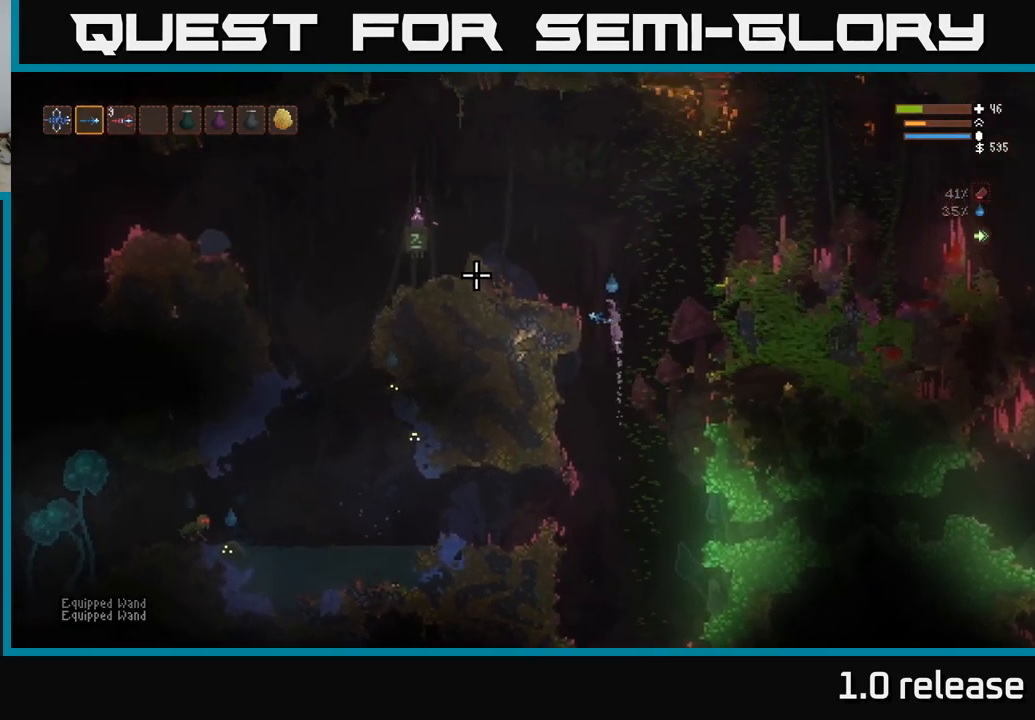
{"buttons": [], "left_stick": "left", "right_stick": "left", "events": [[217, "L2", "up"]]}
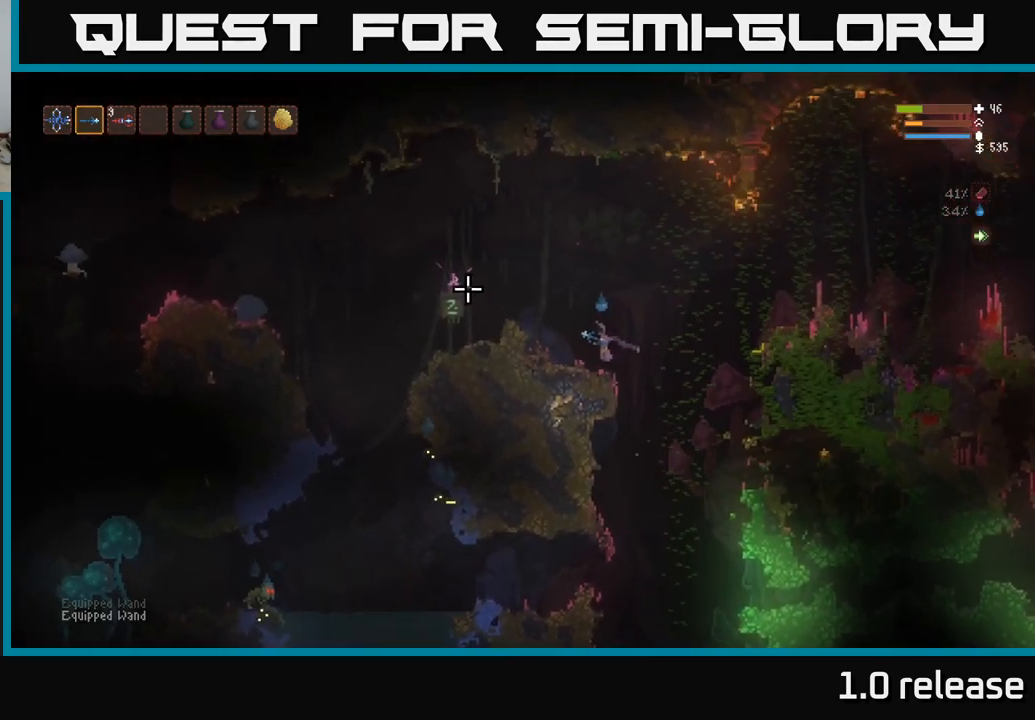
{"buttons": [], "left_stick": "center", "right_stick": "left", "events": [[167, "left_stick", "center"]]}
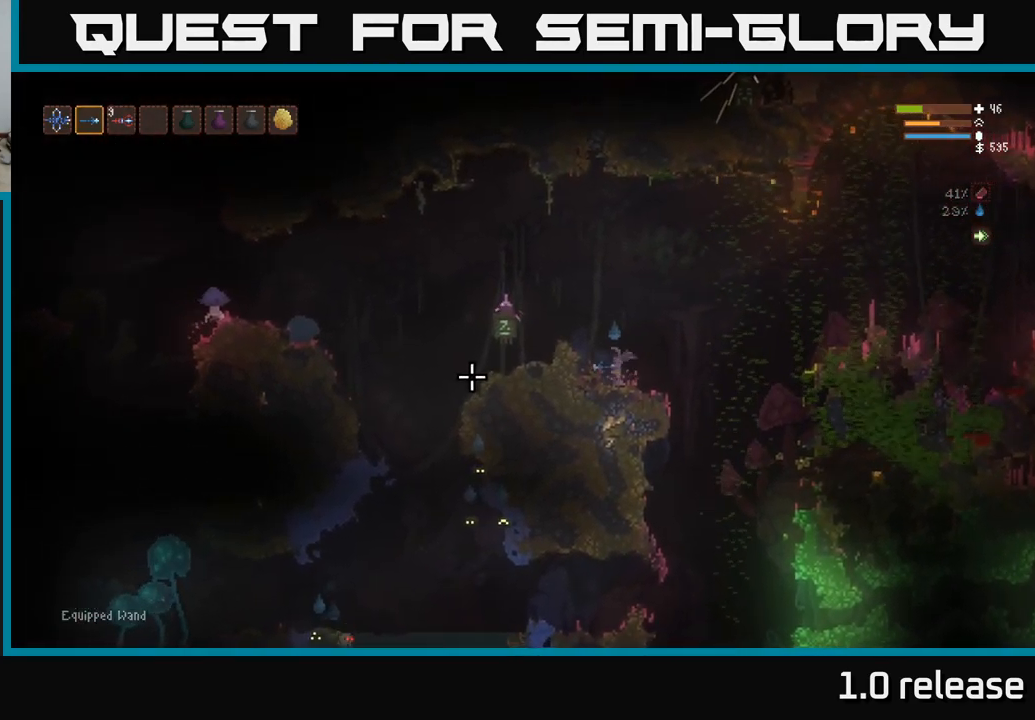
{"buttons": [], "left_stick": "center", "right_stick": "left", "events": [[33, "L2", "down"], [150, "left_stick", "left"], [367, "L2", "up"], [500, "left_stick", "center"]]}
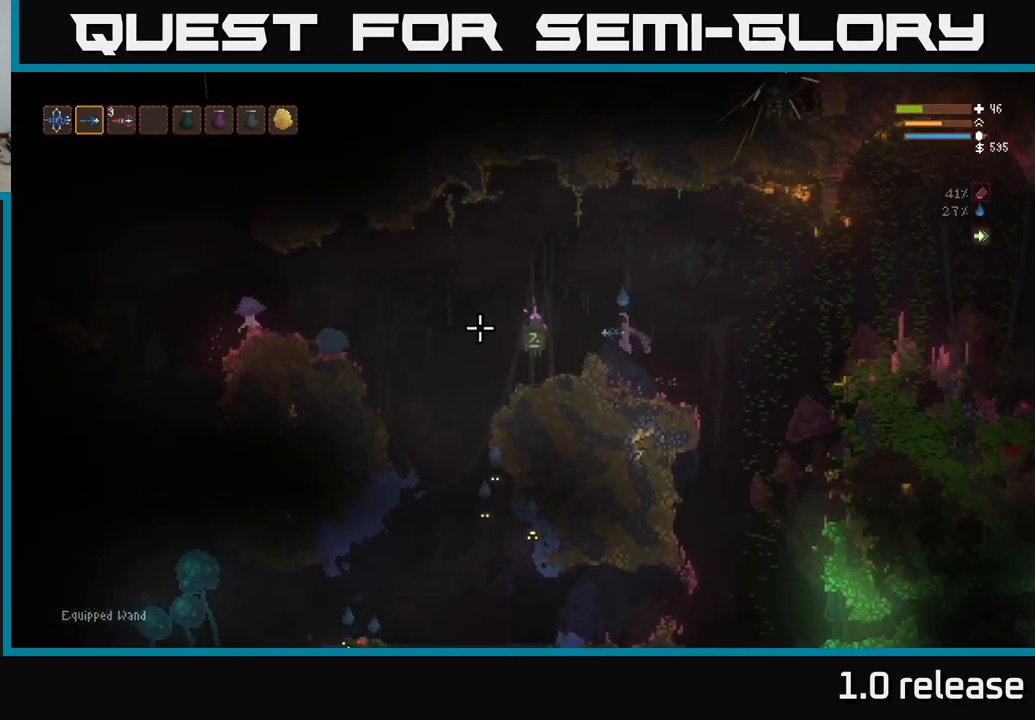
{"buttons": [], "left_stick": "center", "right_stick": "left", "events": [[117, "L1", "down"], [200, "L1", "up"]]}
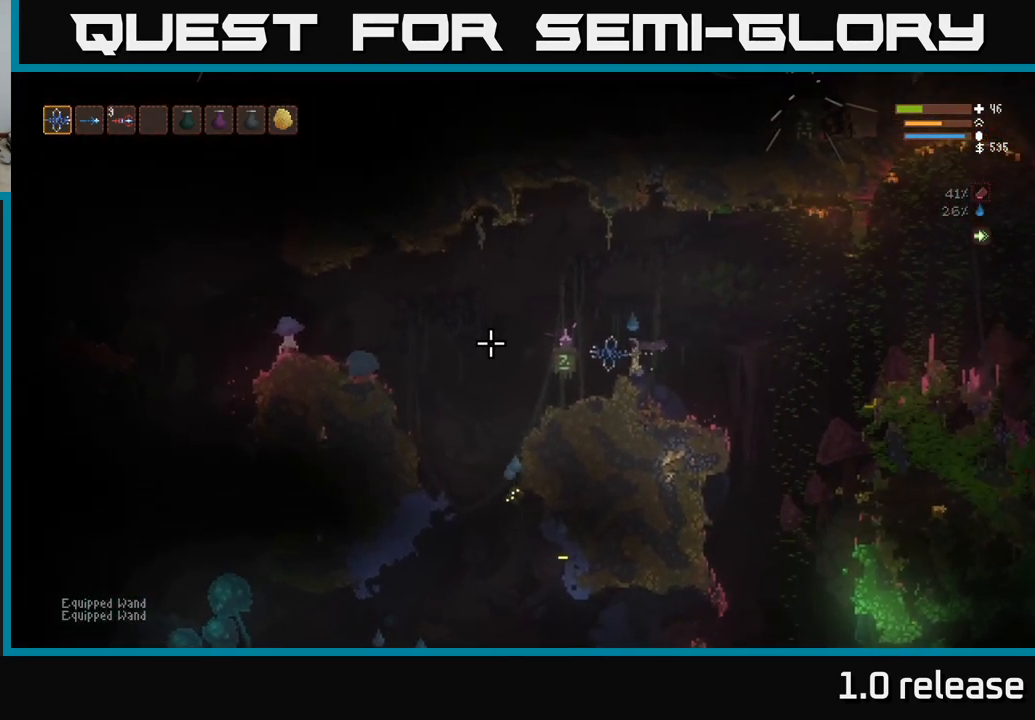
{"buttons": ["L2"], "left_stick": "right", "right_stick": "left", "events": [[83, "L2", "down"], [233, "left_stick", "up-left"], [450, "left_stick", "center"], [500, "left_stick", "right"]]}
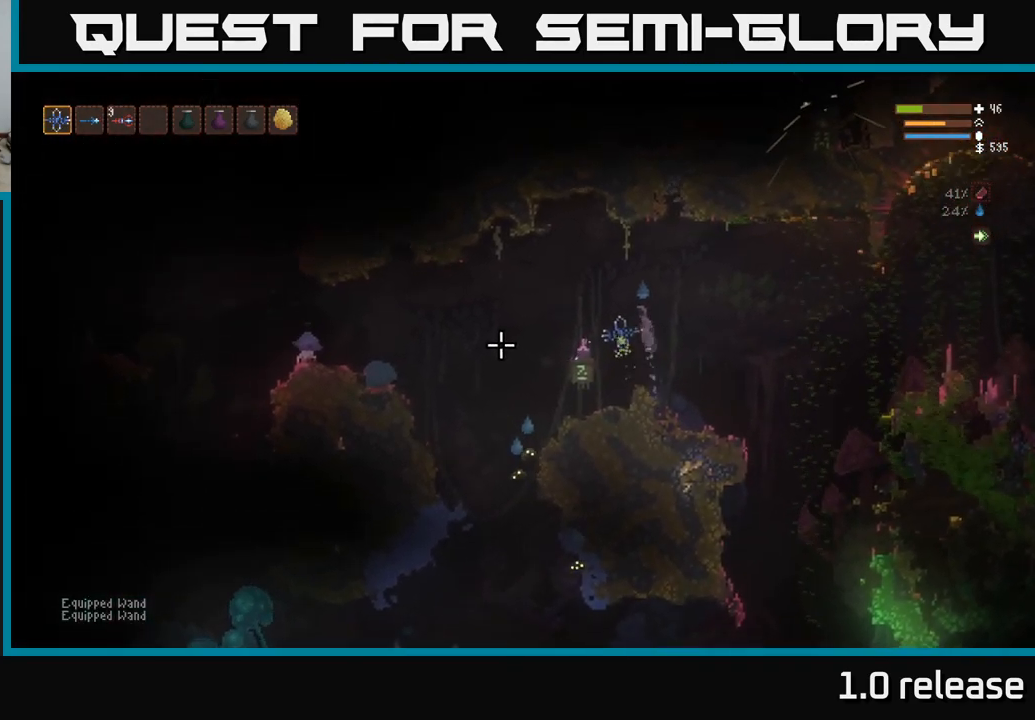
{"buttons": [], "left_stick": "right", "right_stick": "left", "events": [[17, "L2", "up"], [50, "R2", "down"], [200, "R2", "up"]]}
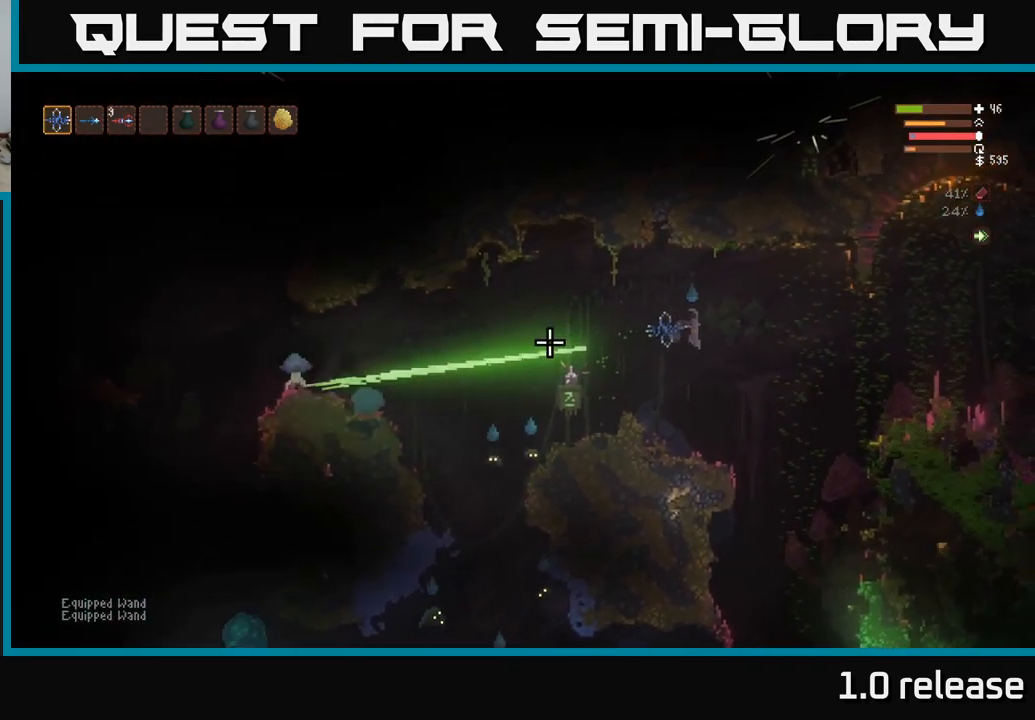
{"buttons": [], "left_stick": "center", "right_stick": "left", "events": [[300, "left_stick", "center"], [350, "R1", "down"], [433, "R1", "up"]]}
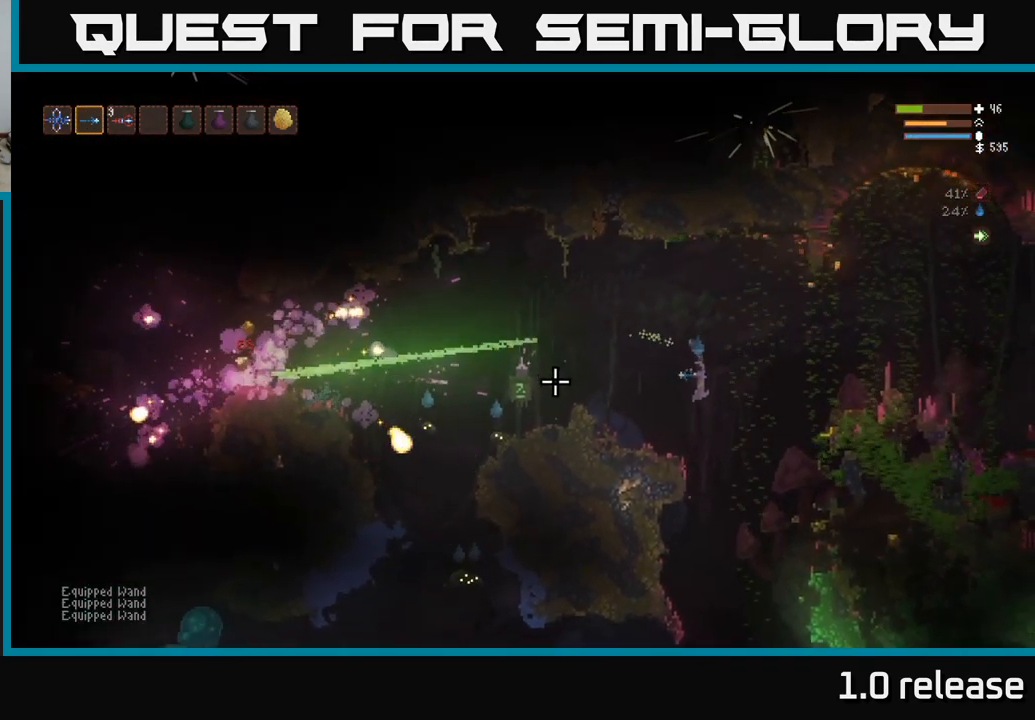
{"buttons": ["L2"], "left_stick": "center", "right_stick": "left", "events": [[117, "L2", "down"], [300, "left_stick", "right"], [384, "L2", "up"], [400, "left_stick", "center"], [484, "L2", "down"]]}
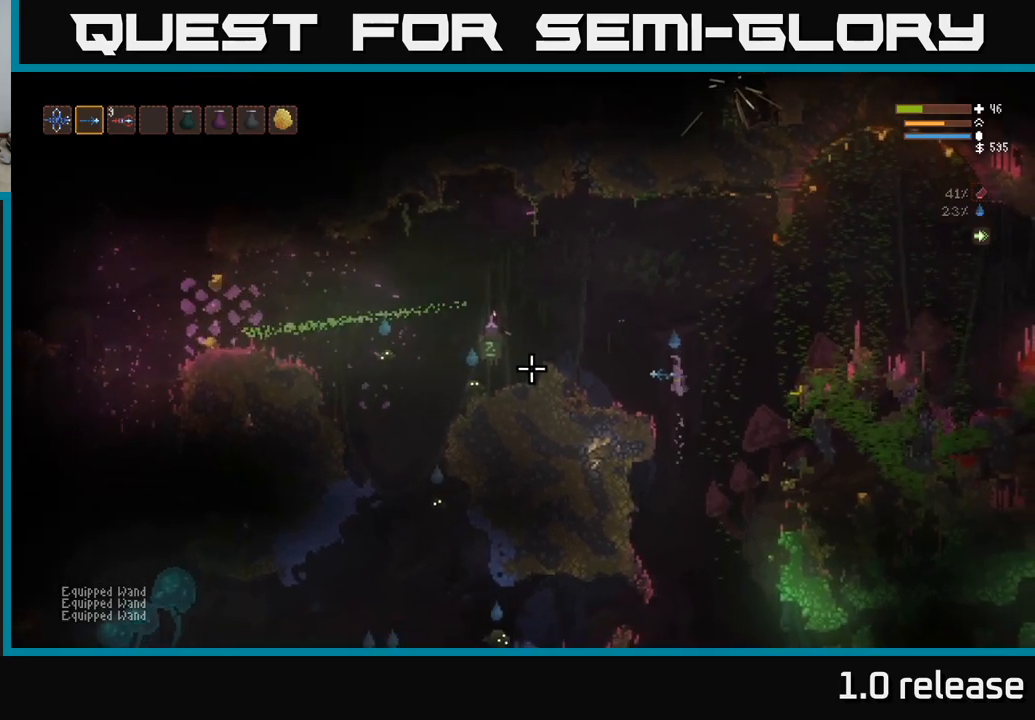
{"buttons": [], "left_stick": "center", "right_stick": "left", "events": [[200, "R2", "down"], [234, "L2", "up"], [300, "R2", "up"]]}
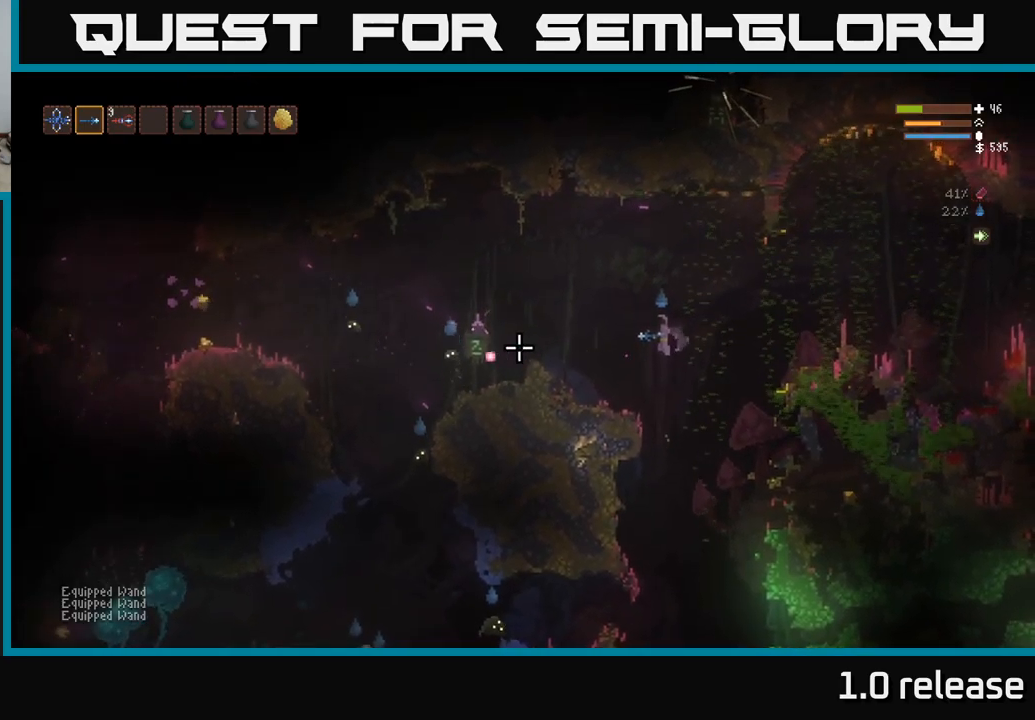
{"buttons": [], "left_stick": "left", "right_stick": "left", "events": [[34, "L2", "down"], [184, "L2", "up"], [300, "left_stick", "left"]]}
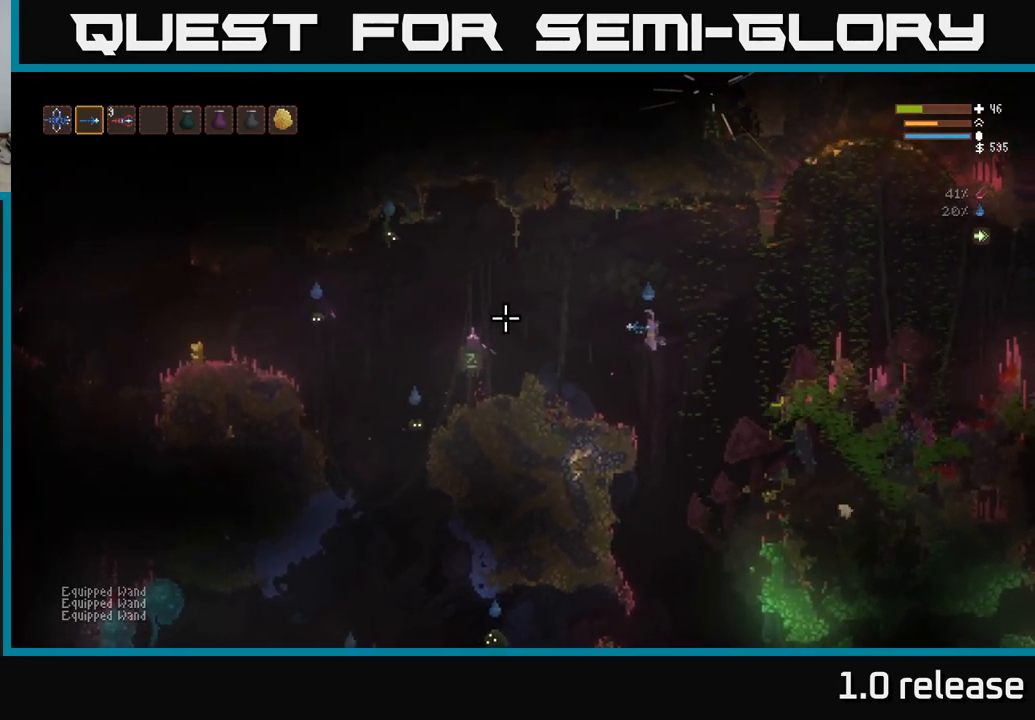
{"buttons": [], "left_stick": "left", "right_stick": "left", "events": [[17, "L2", "down"], [200, "R2", "down"], [217, "L2", "up"], [300, "R2", "up"]]}
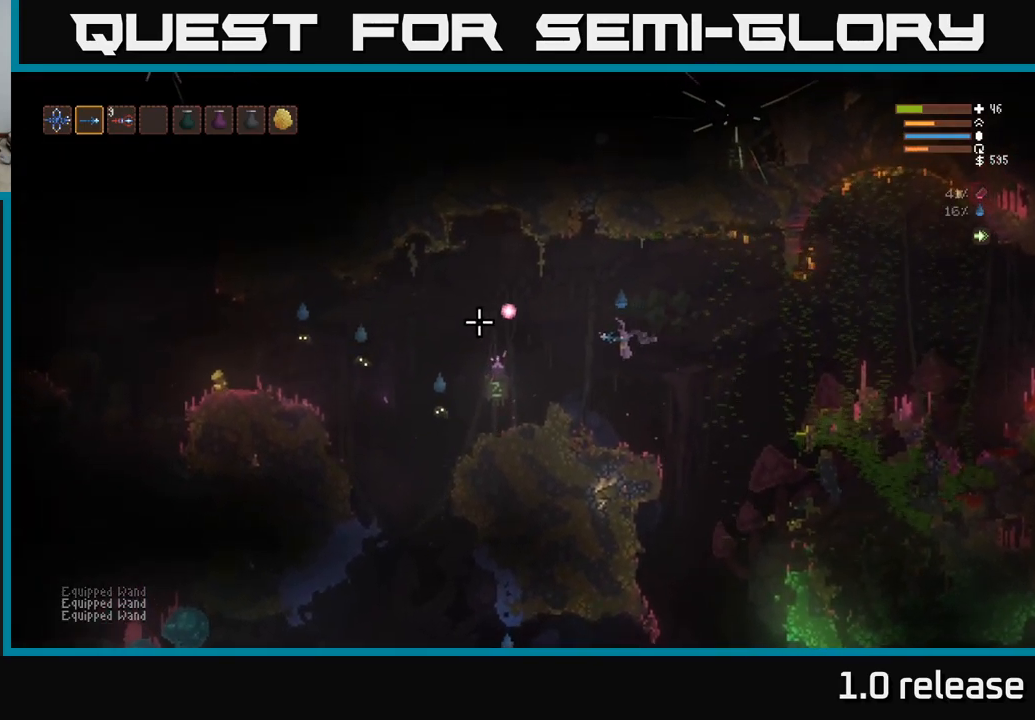
{"buttons": [], "left_stick": "center", "right_stick": "left", "events": [[50, "left_stick", "center"], [167, "L2", "down"], [167, "R2", "down"], [184, "left_stick", "right"], [267, "R2", "up"], [317, "L2", "up"], [417, "left_stick", "center"]]}
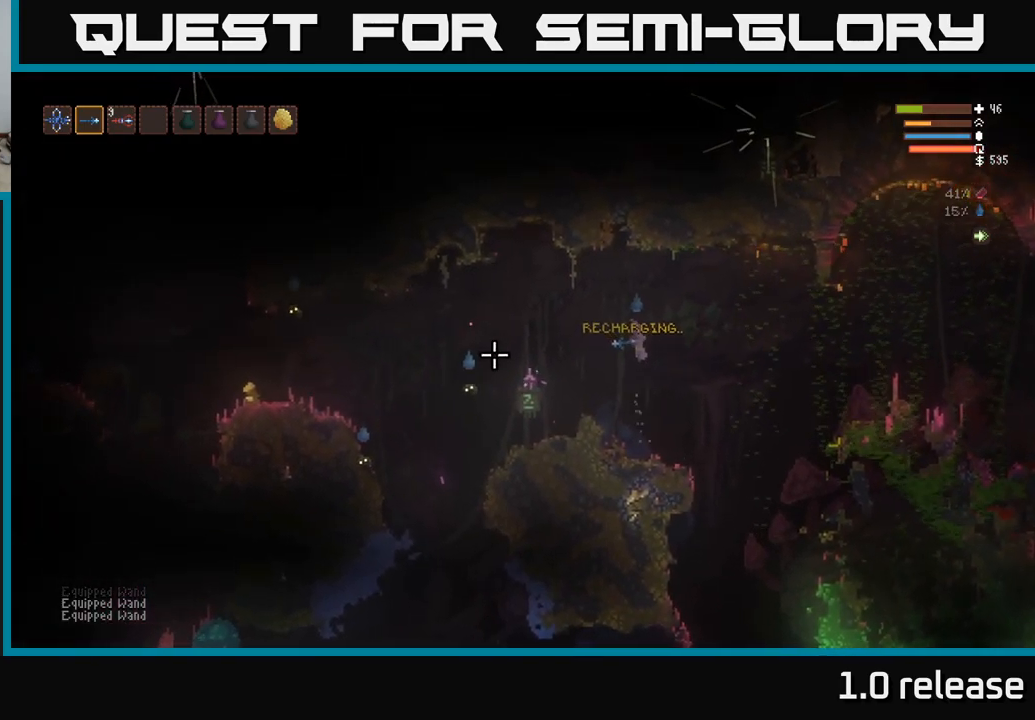
{"buttons": [], "left_stick": "center", "right_stick": "left", "events": [[167, "R2", "down"], [267, "R2", "up"]]}
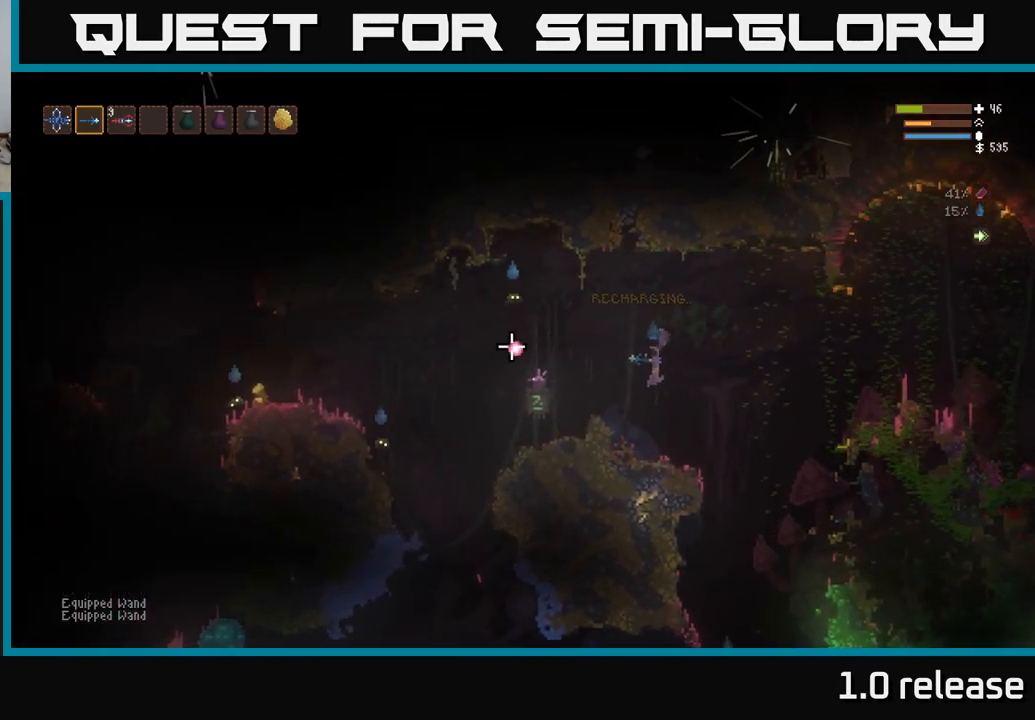
{"buttons": ["L2"], "left_stick": "right", "right_stick": "up", "events": [[100, "right_stick", "up-left"], [250, "R2", "down"], [284, "right_stick", "up"], [317, "left_stick", "right"], [350, "R2", "up"], [484, "L2", "down"]]}
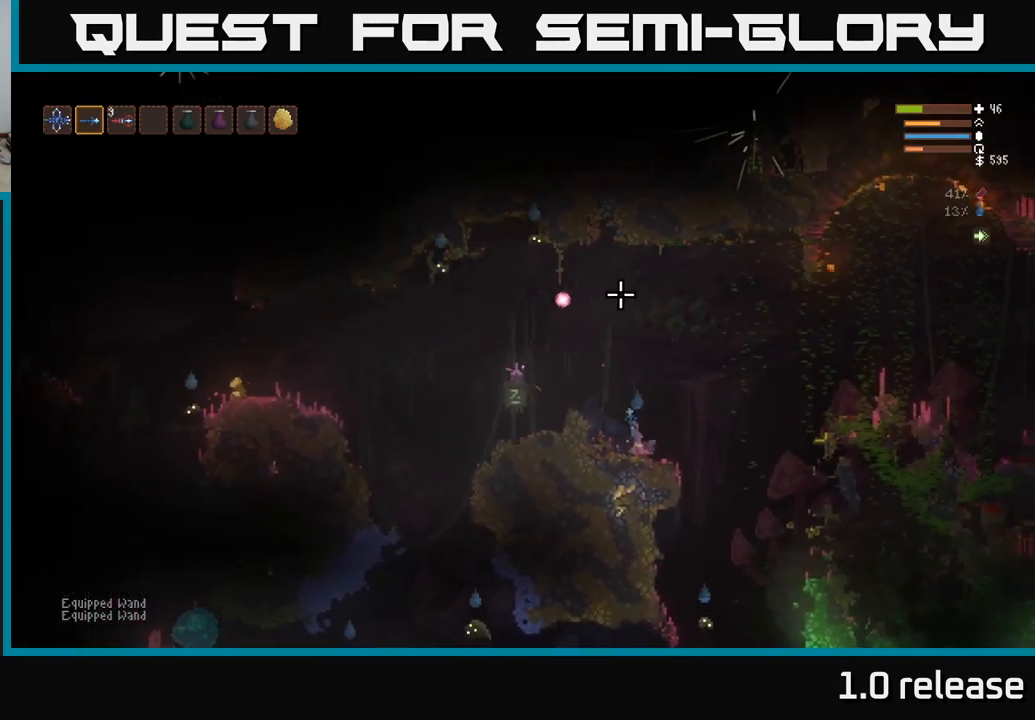
{"buttons": ["L2"], "left_stick": "center", "right_stick": "up-left", "events": [[117, "left_stick", "left"], [150, "L2", "up"], [150, "right_stick", "up-left"], [317, "left_stick", "center"], [467, "L2", "down"]]}
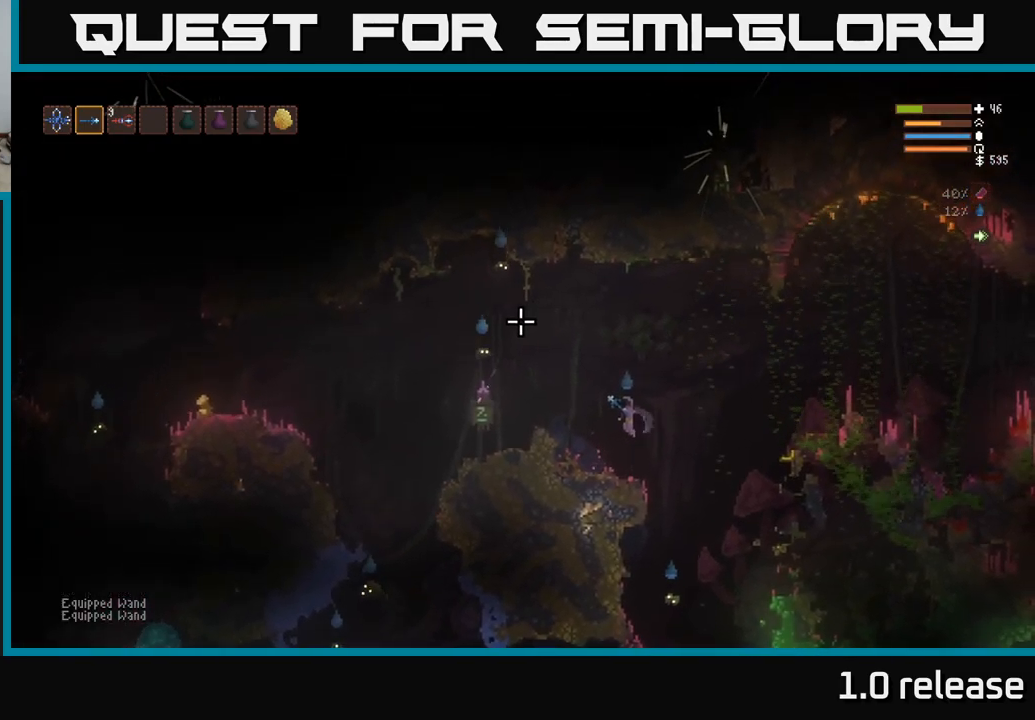
{"buttons": [], "left_stick": "right", "right_stick": "down-left", "events": [[100, "left_stick", "right"], [150, "R2", "down"], [250, "R2", "up"], [367, "L2", "up"], [400, "right_stick", "down-left"]]}
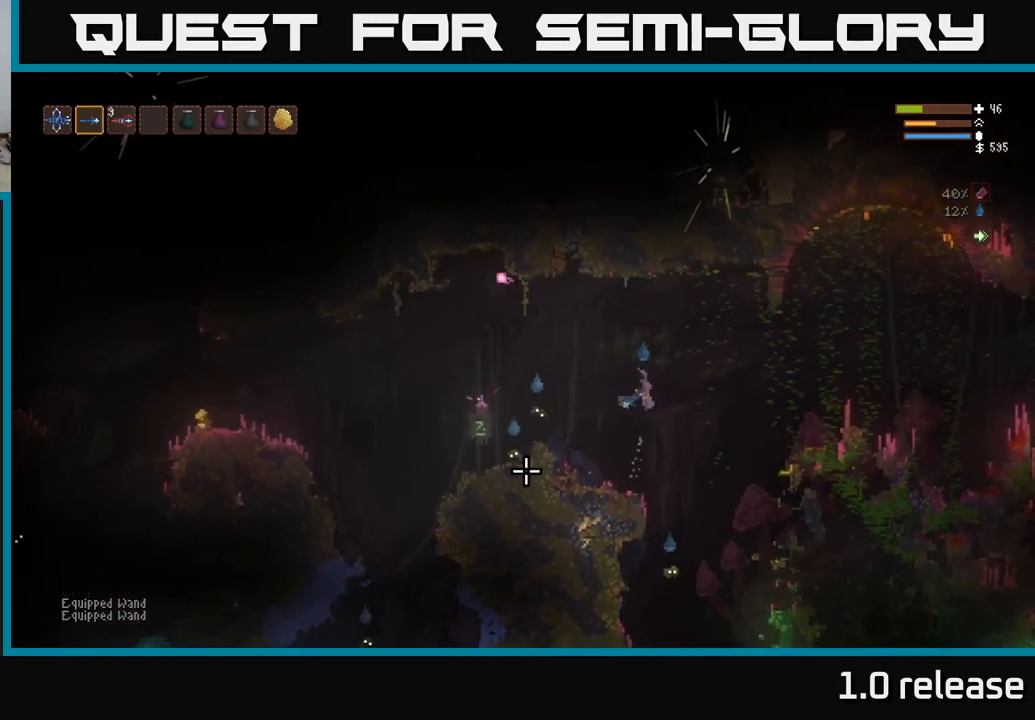
{"buttons": ["L2"], "left_stick": "right", "right_stick": "down", "events": [[34, "right_stick", "down"], [334, "R2", "down"], [434, "L2", "down"], [450, "R2", "up"]]}
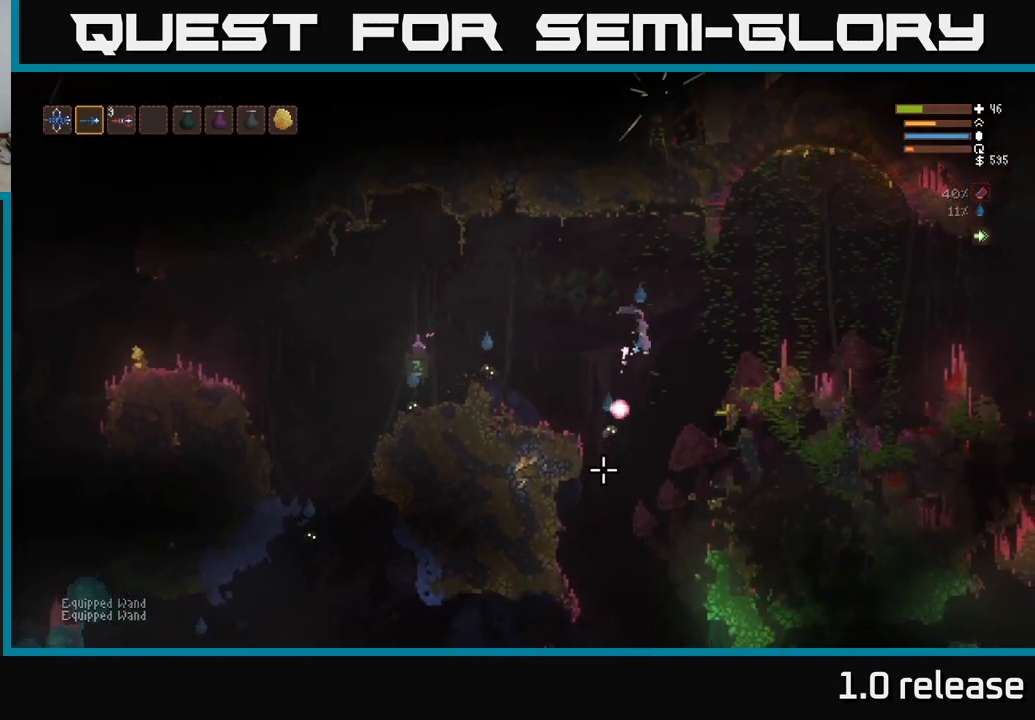
{"buttons": ["L2"], "left_stick": "right", "right_stick": "left", "events": [[34, "right_stick", "down-left"], [67, "L2", "up"], [400, "right_stick", "left"], [483, "L2", "down"]]}
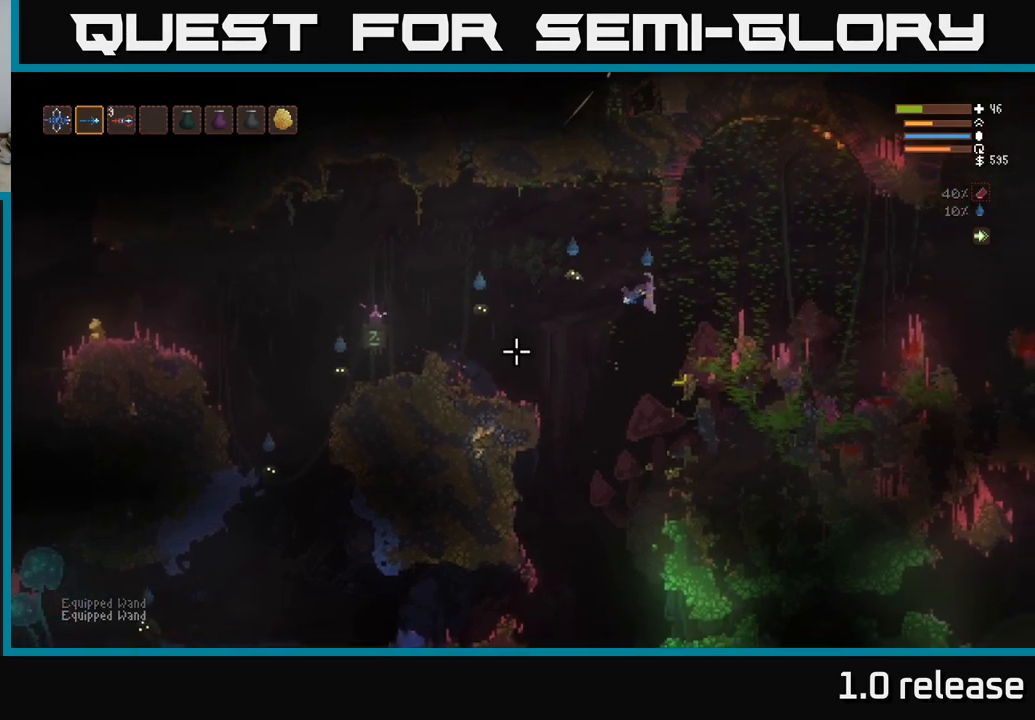
{"buttons": [], "left_stick": "center", "right_stick": "left", "events": [[100, "L2", "up"], [316, "left_stick", "center"]]}
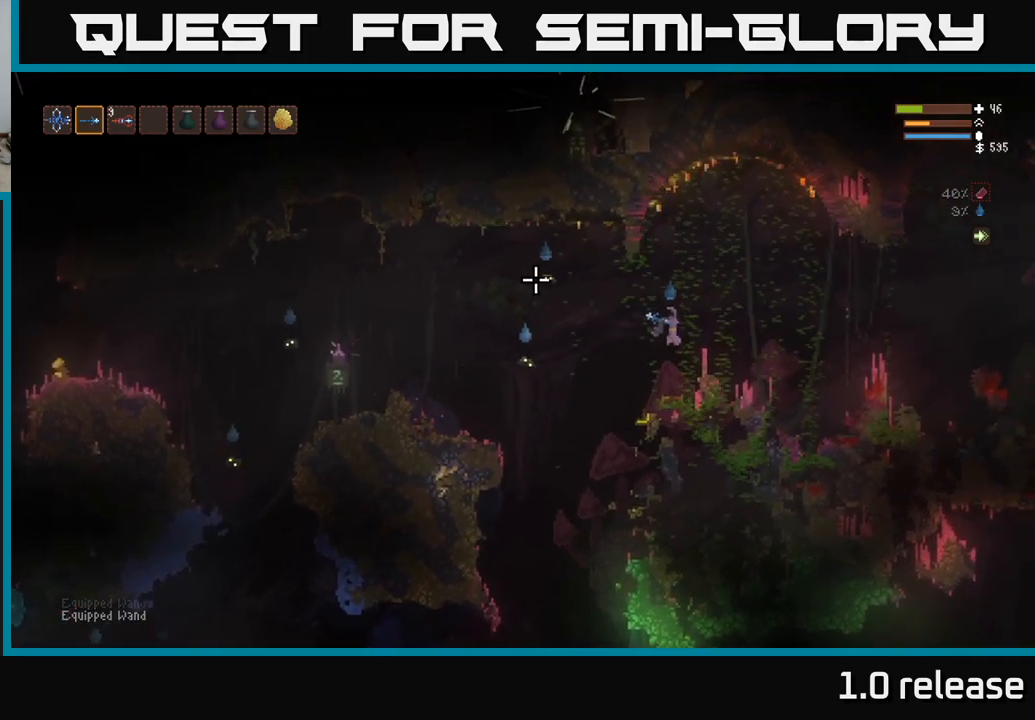
{"buttons": ["L2"], "left_stick": "left", "right_stick": "left", "events": [[200, "R2", "down"], [366, "R2", "up"], [416, "L2", "down"], [500, "left_stick", "left"]]}
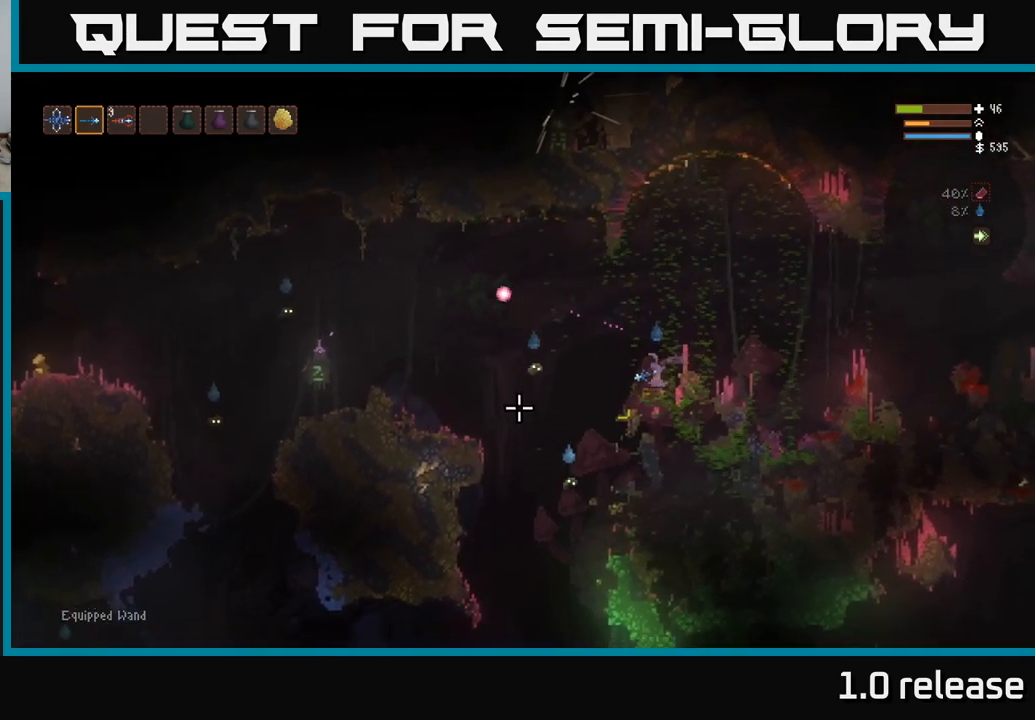
{"buttons": [], "left_stick": "center", "right_stick": "left", "events": [[50, "right_stick", "down-left"], [283, "left_stick", "center"], [350, "L2", "up"], [466, "right_stick", "left"]]}
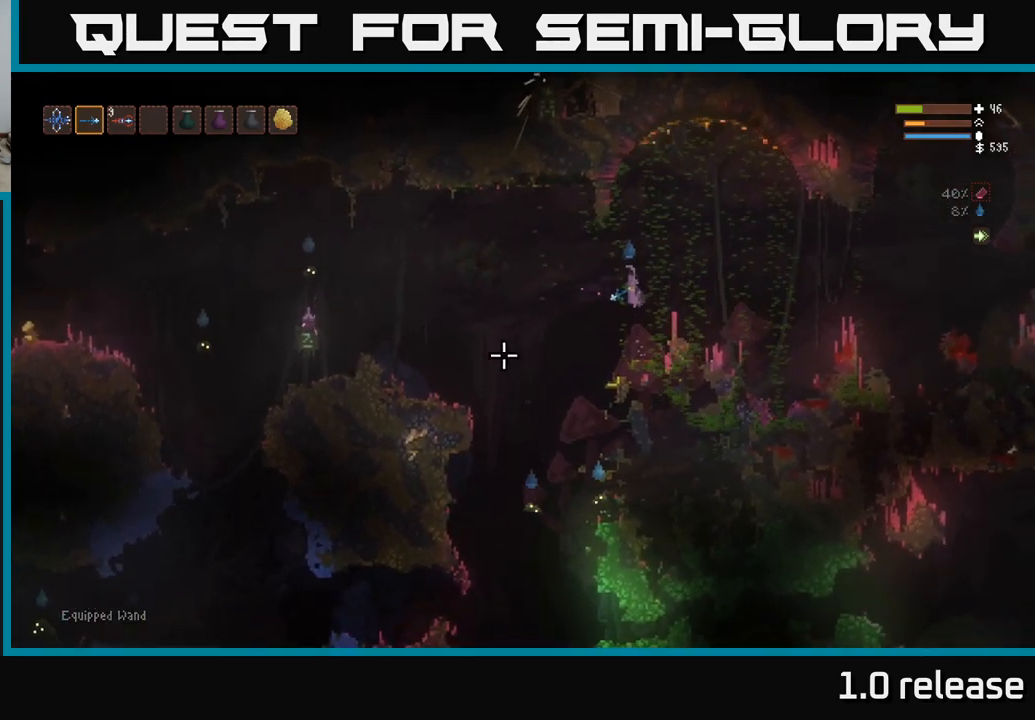
{"buttons": ["L2", "R2"], "left_stick": "center", "right_stick": "left", "events": [[33, "left_stick", "left"], [200, "left_stick", "center"], [483, "L2", "down"], [483, "R2", "down"]]}
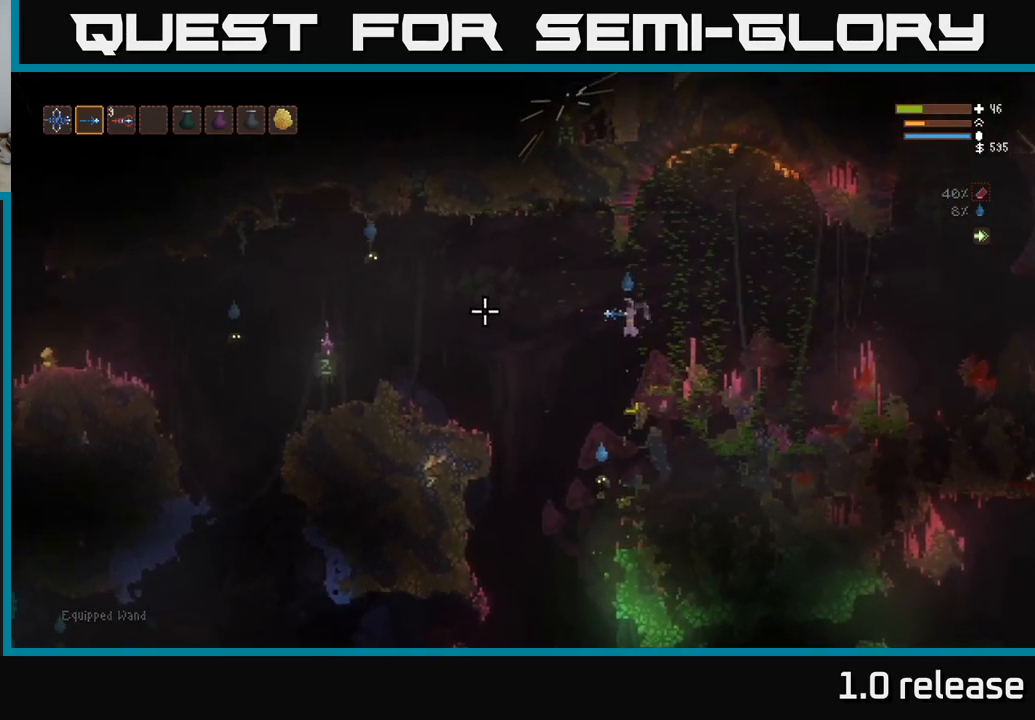
{"buttons": ["L2", "R2"], "left_stick": "right", "right_stick": "down-left", "events": [[66, "left_stick", "right"], [100, "R2", "up"], [183, "L2", "up"], [283, "left_stick", "center"], [316, "right_stick", "down-left"], [466, "L2", "down"], [466, "R2", "down"], [466, "left_stick", "right"]]}